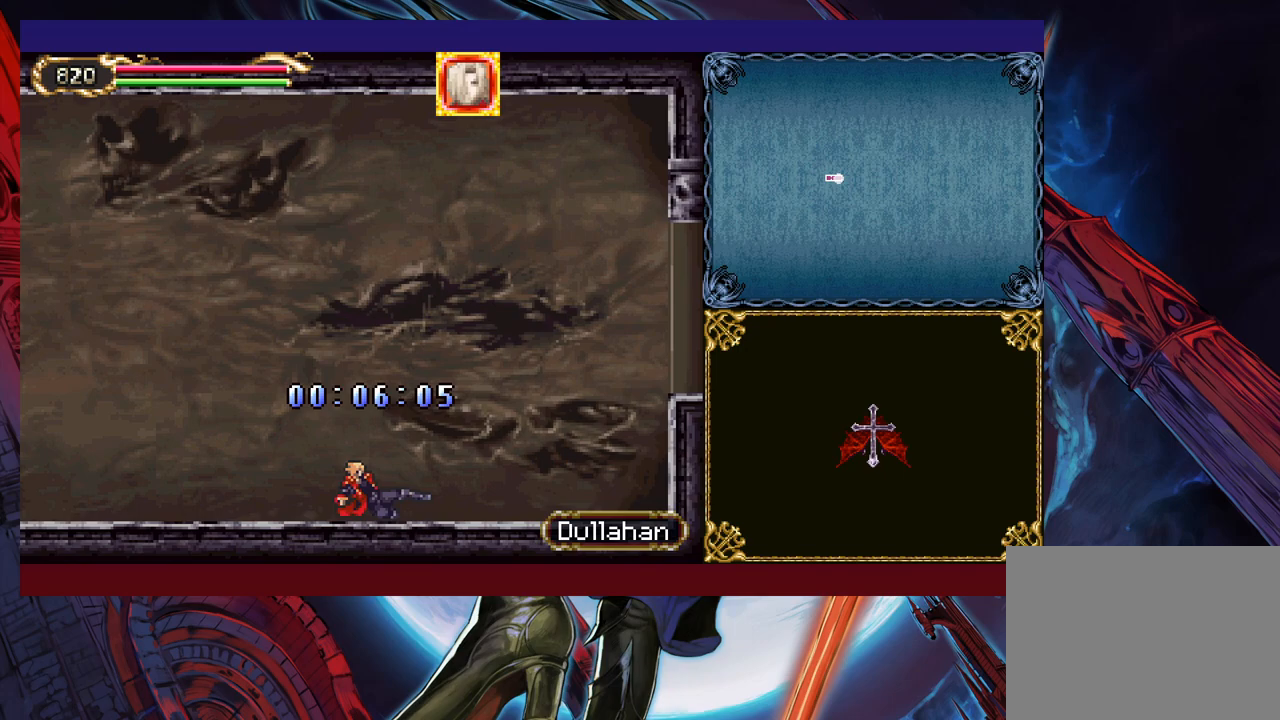
Gameplay with a controller (Xbox layout); each line is a JSON object with the inputs held at the frame after it. "events" lists button and stick changes between this image and that frame as [ms after this image, input, new state], when the widget could be followed in between. Not read: L2 R2 right_stick.
{"buttons": [], "left_stick": "down-right", "events": [[17, "left_stick", "right"], [217, "left_stick", "left"], [250, "Y", "down"], [300, "B", "down"], [300, "Y", "up"], [350, "left_stick", "down-right"], [367, "B", "up"]]}
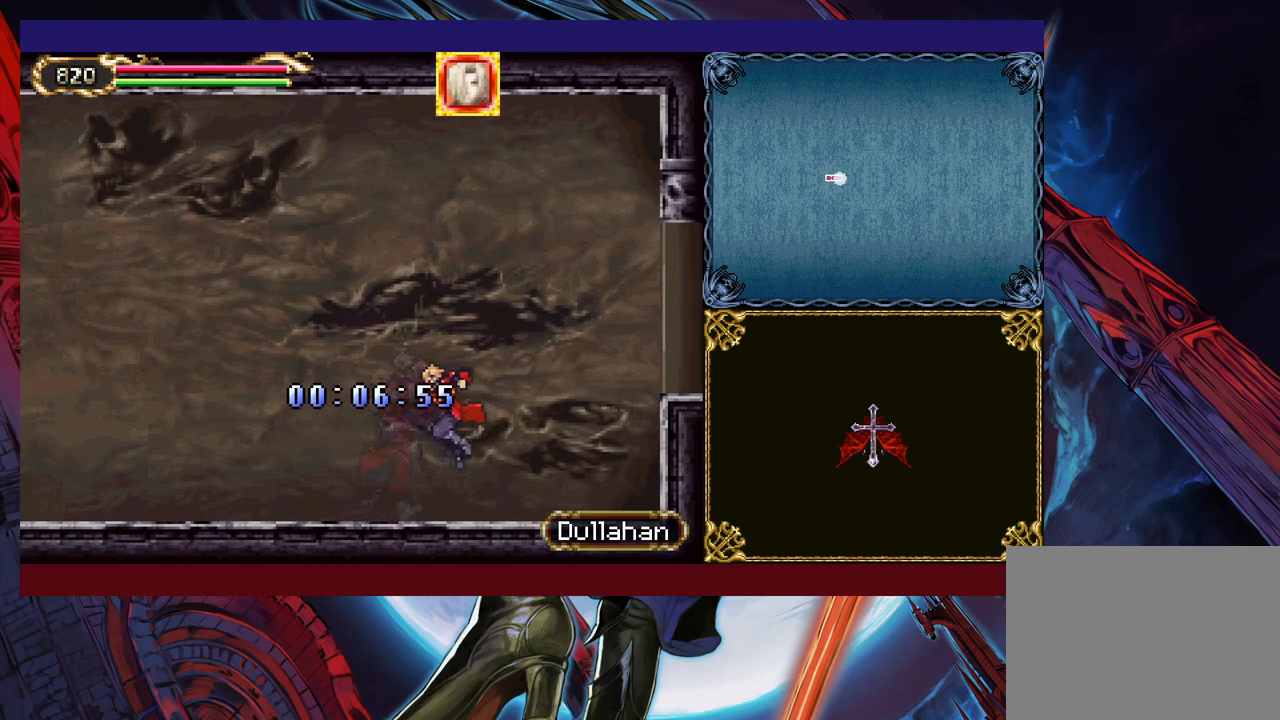
{"buttons": ["B"], "left_stick": "right", "events": [[200, "left_stick", "right"], [250, "B", "down"]]}
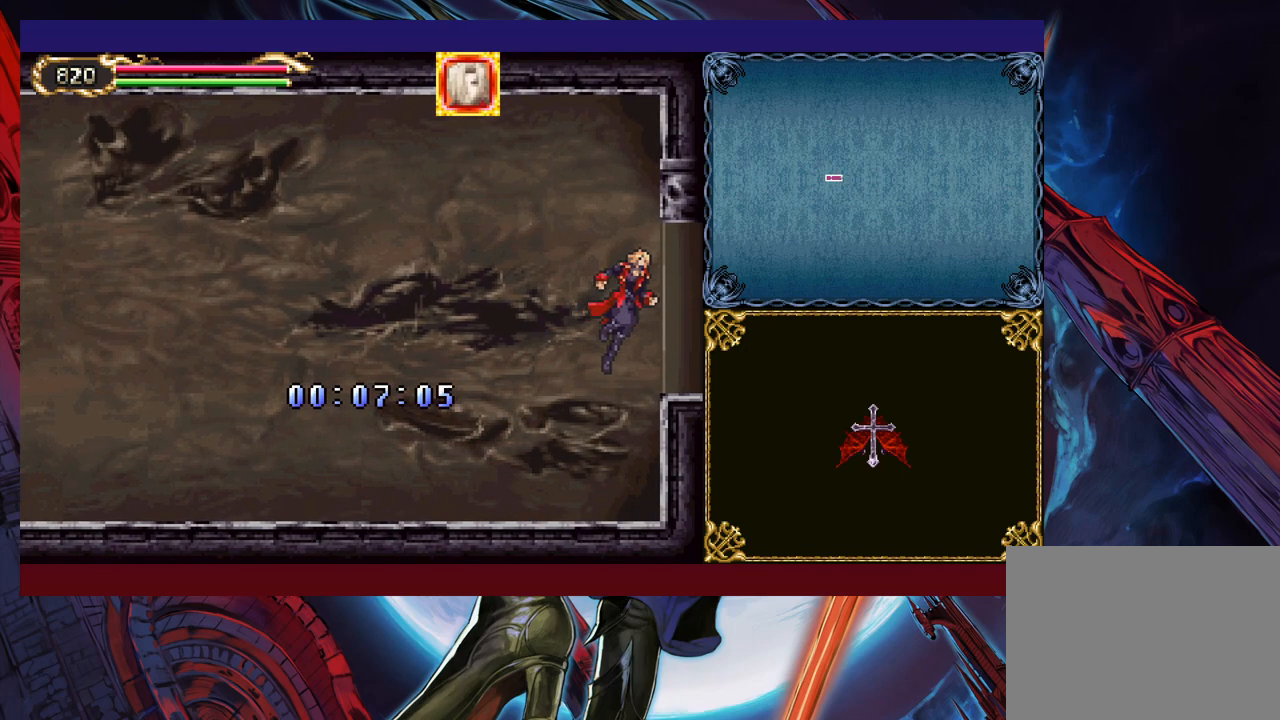
{"buttons": [], "left_stick": "right", "events": [[317, "B", "up"]]}
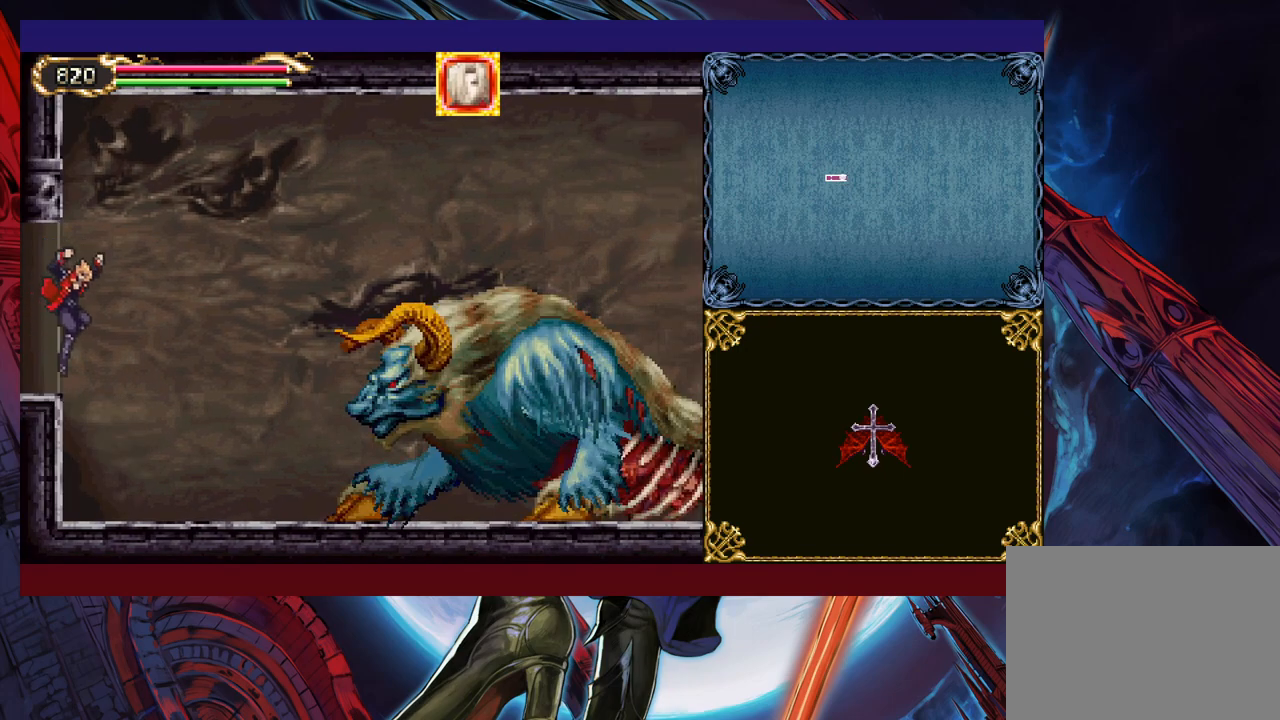
{"buttons": [], "left_stick": "up-right", "events": [[400, "B", "down"], [417, "left_stick", "up-right"], [467, "B", "up"]]}
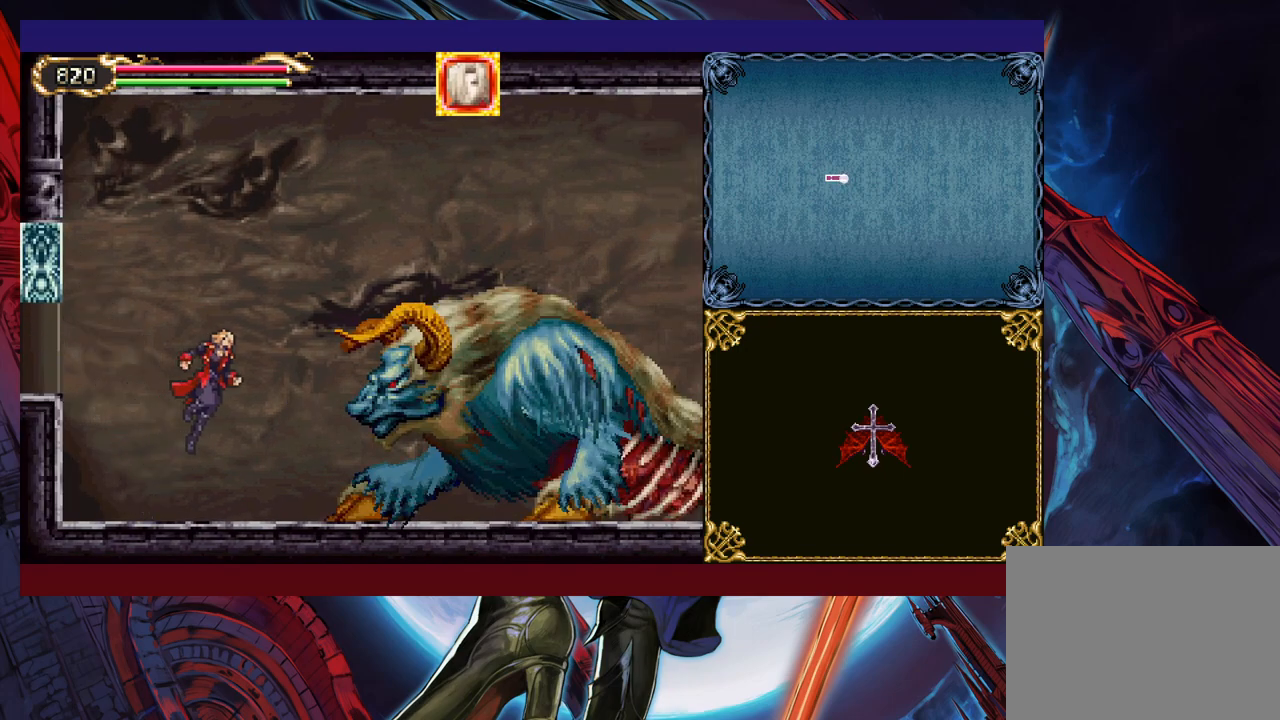
{"buttons": [], "left_stick": "up-right", "events": [[17, "X", "down"], [67, "left_stick", "up-left"], [117, "X", "up"], [150, "left_stick", "left"], [417, "left_stick", "center"], [467, "left_stick", "up-right"]]}
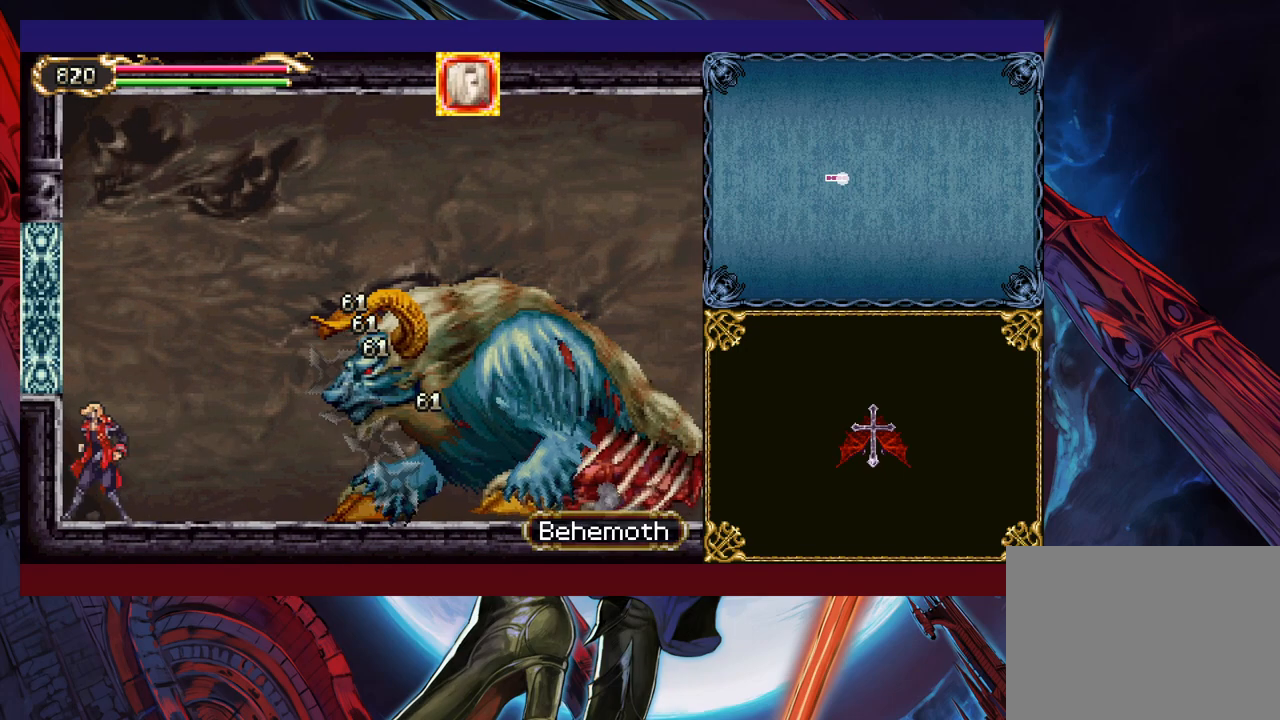
{"buttons": [], "left_stick": "up-left", "events": [[17, "B", "down"], [117, "B", "up"], [167, "X", "down"], [217, "left_stick", "up-left"], [317, "X", "up"]]}
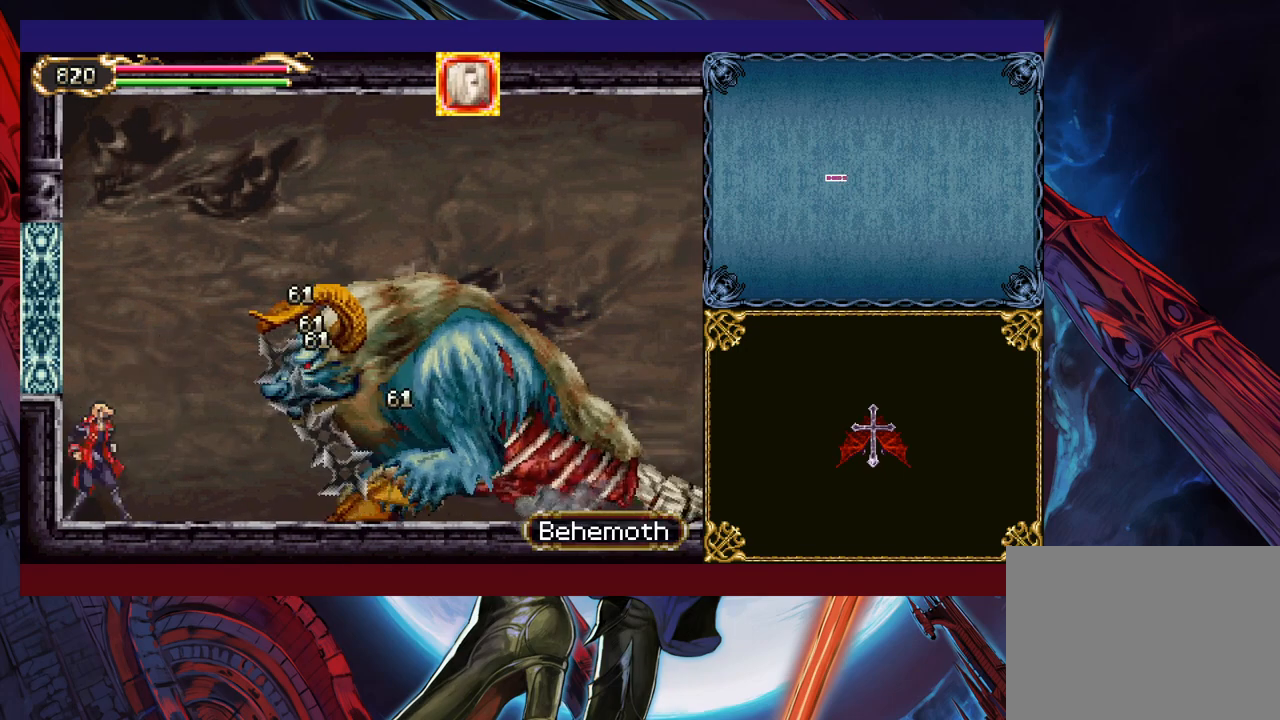
{"buttons": ["START"], "left_stick": "center", "events": [[50, "left_stick", "center"], [150, "left_stick", "up-right"], [167, "B", "down"], [250, "B", "up"], [300, "X", "down"], [350, "X", "up"], [400, "left_stick", "center"], [417, "START", "down"]]}
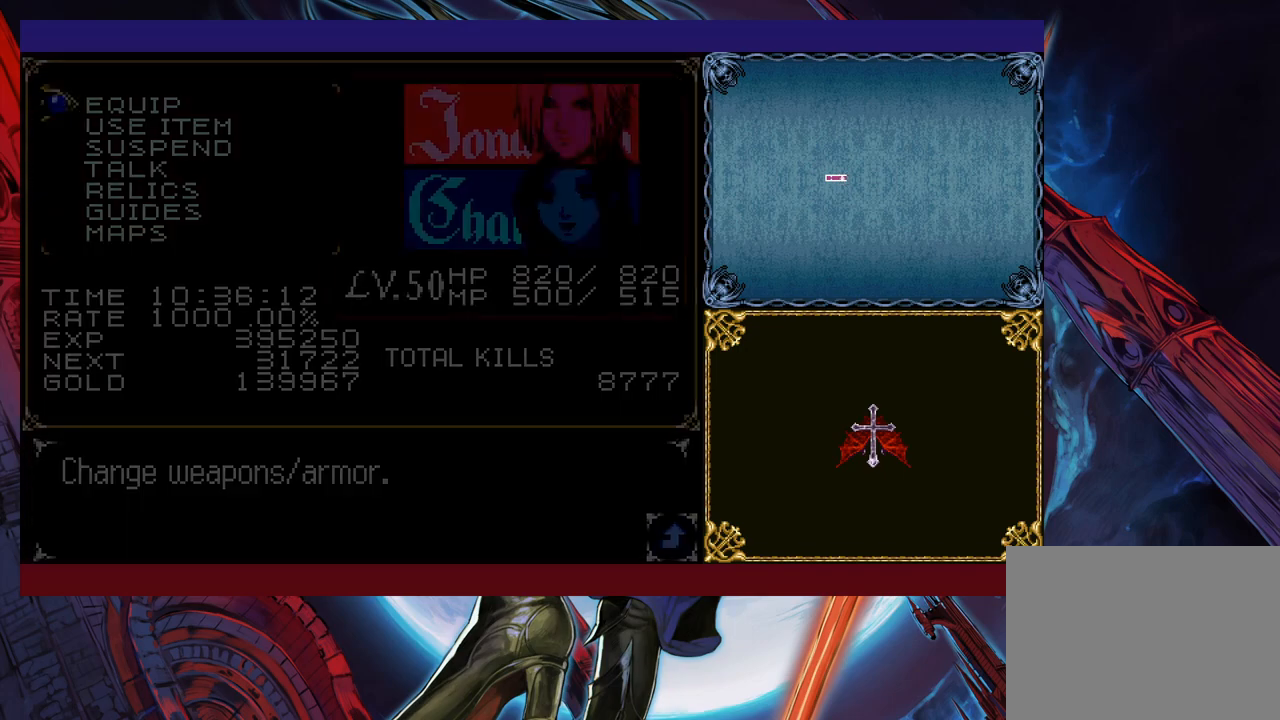
{"buttons": [], "left_stick": "center", "events": [[17, "START", "up"], [300, "A", "down"], [350, "A", "up"], [417, "A", "down"], [467, "A", "up"]]}
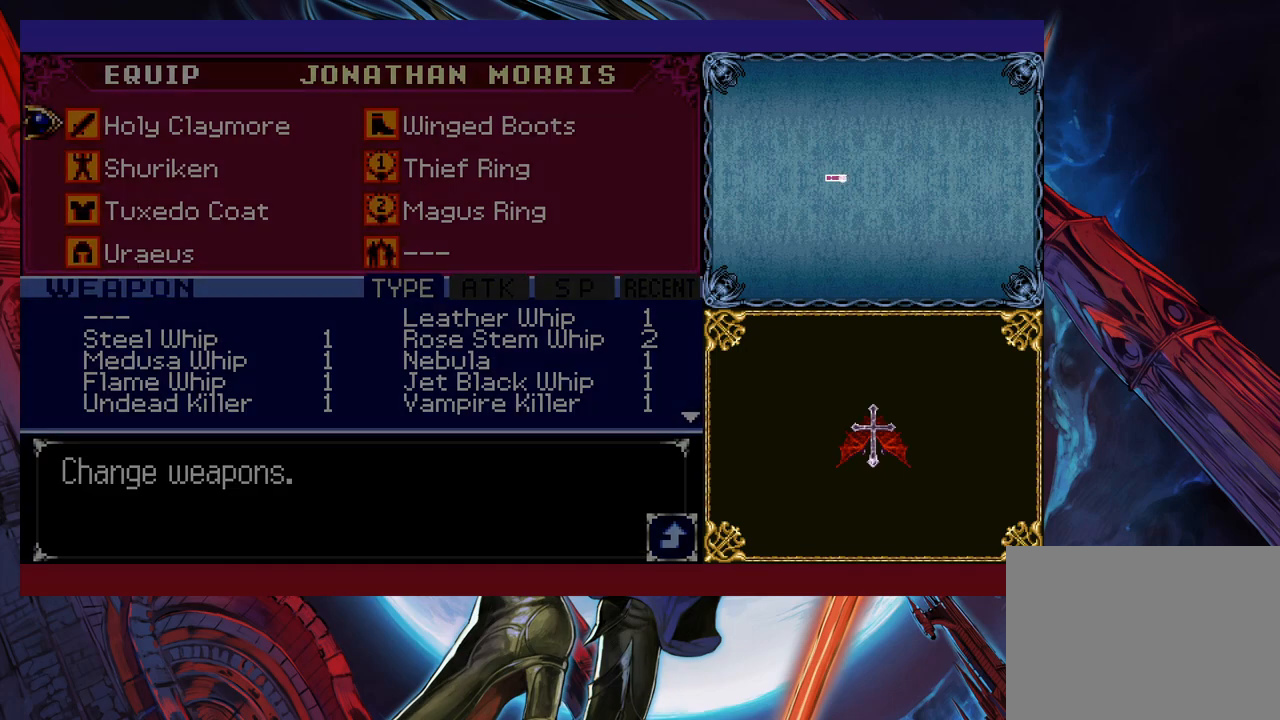
{"buttons": [], "left_stick": "center", "events": [[300, "left_stick", "down"], [400, "A", "down"], [417, "left_stick", "center"], [467, "A", "up"]]}
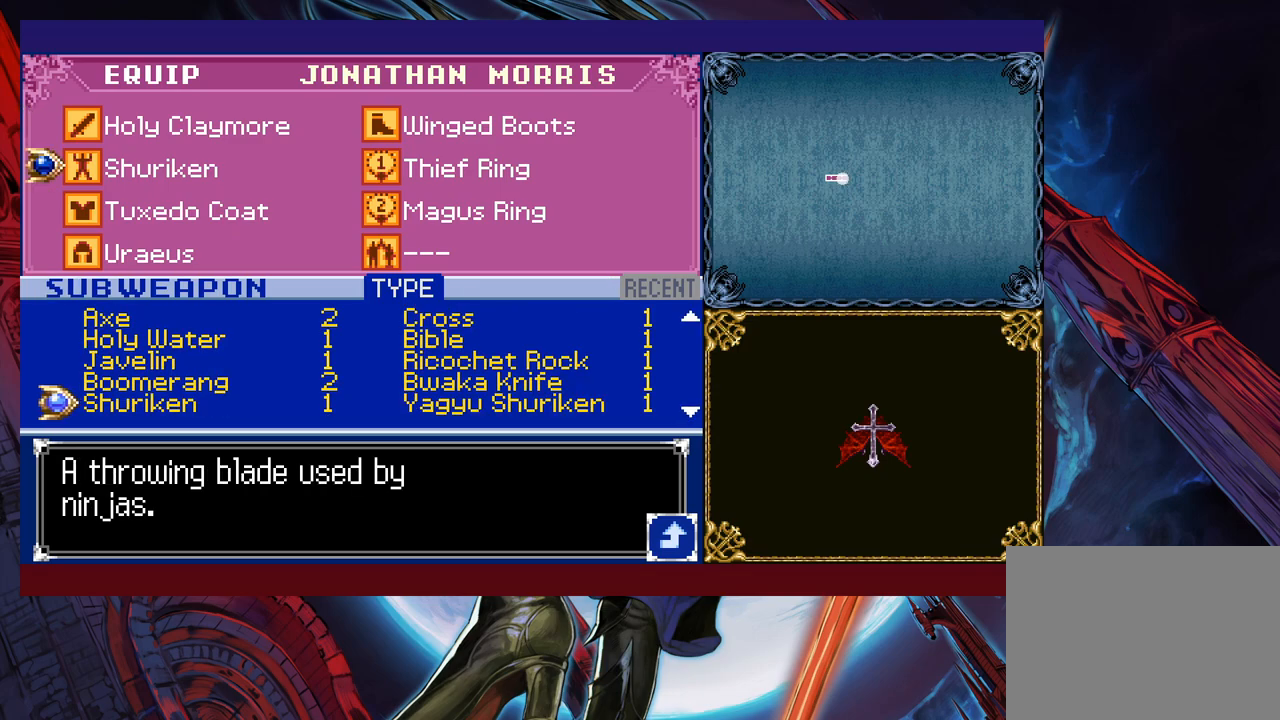
{"buttons": [], "left_stick": "down", "events": [[200, "left_stick", "left"], [267, "left_stick", "center"], [500, "left_stick", "down"]]}
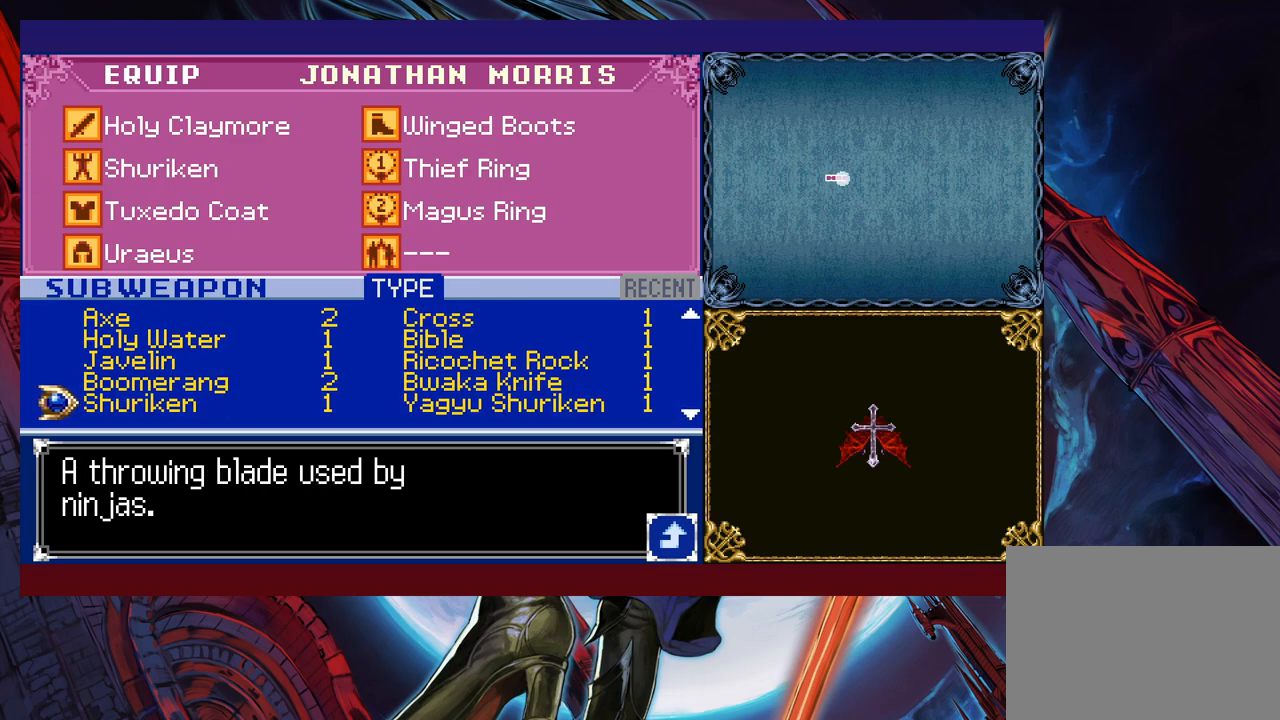
{"buttons": [], "left_stick": "center", "events": [[117, "left_stick", "center"], [167, "left_stick", "down"], [300, "left_stick", "center"]]}
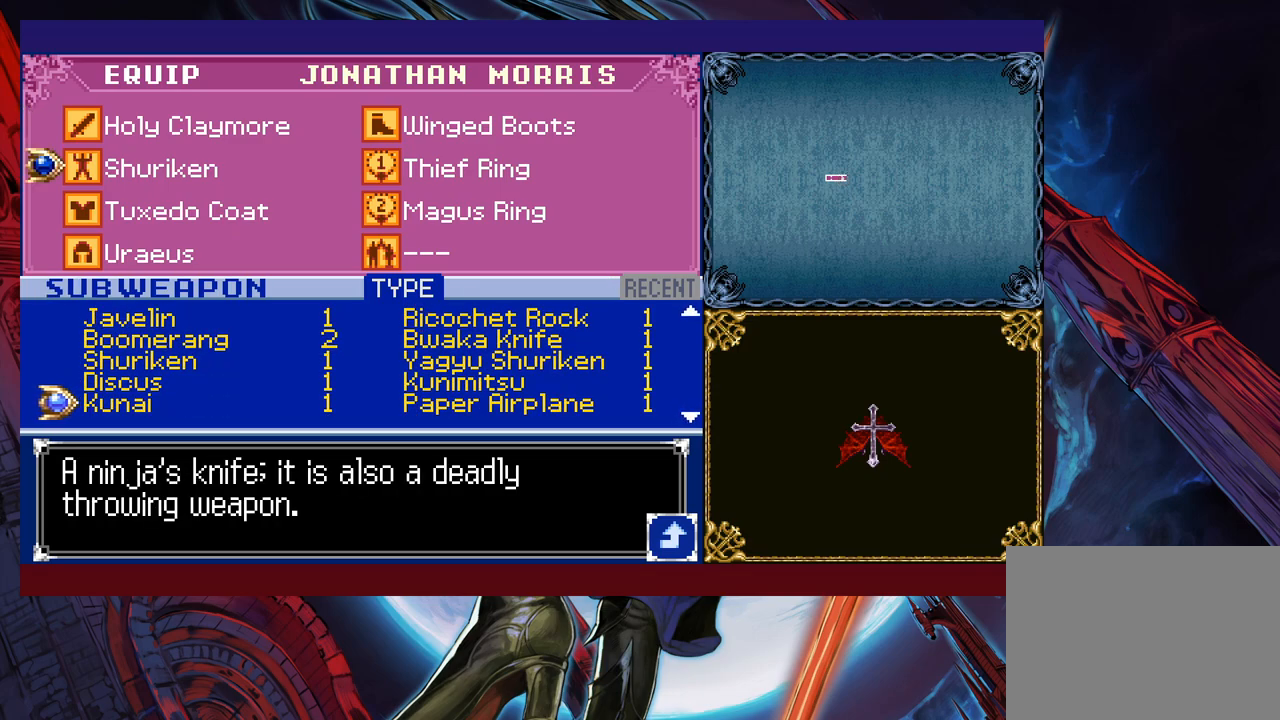
{"buttons": [], "left_stick": "center", "events": [[300, "left_stick", "up"], [367, "left_stick", "center"]]}
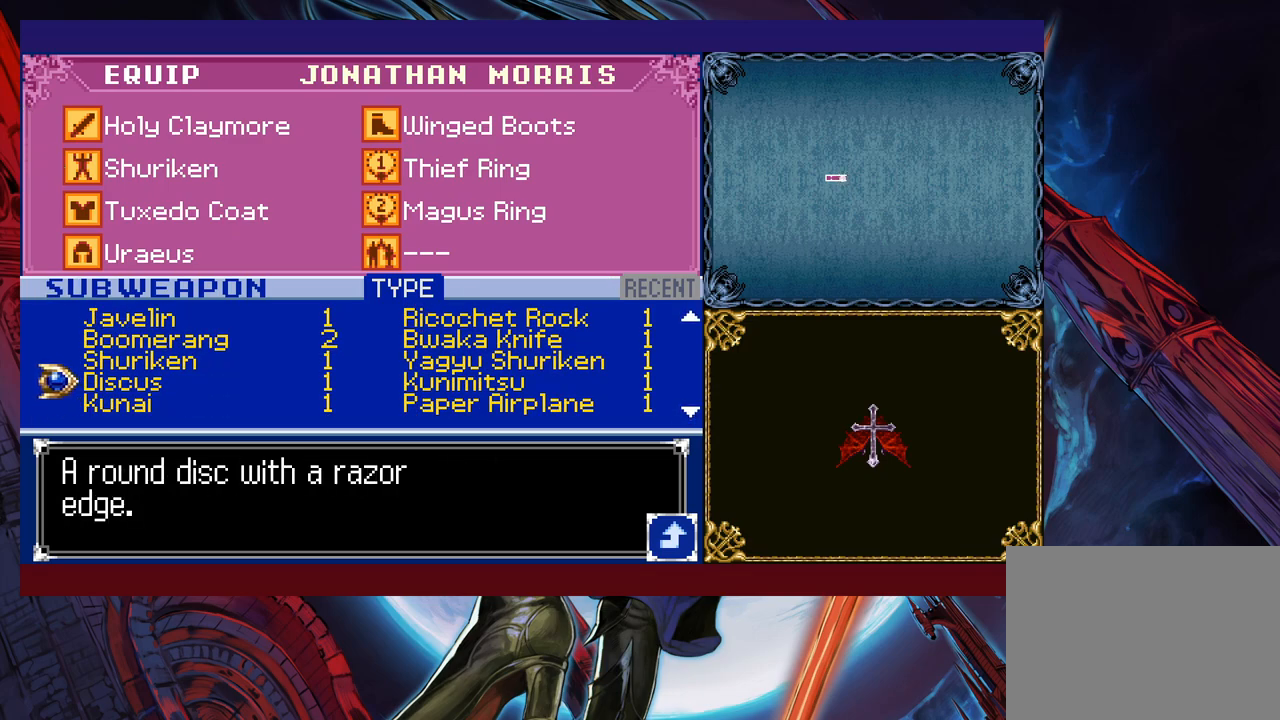
{"buttons": [], "left_stick": "center", "events": [[50, "left_stick", "down"], [150, "left_stick", "center"], [200, "left_stick", "down"], [317, "left_stick", "center"], [400, "left_stick", "down"], [500, "left_stick", "center"]]}
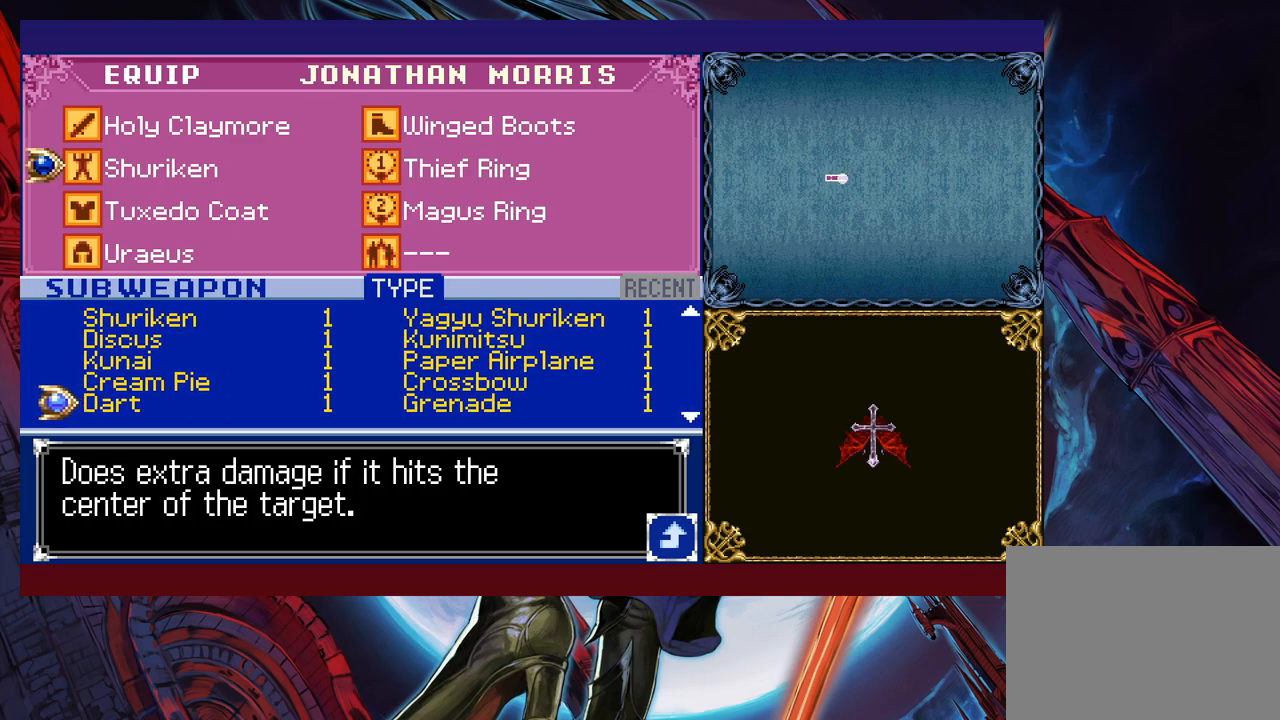
{"buttons": [], "left_stick": "center", "events": [[300, "A", "down"], [367, "A", "up"]]}
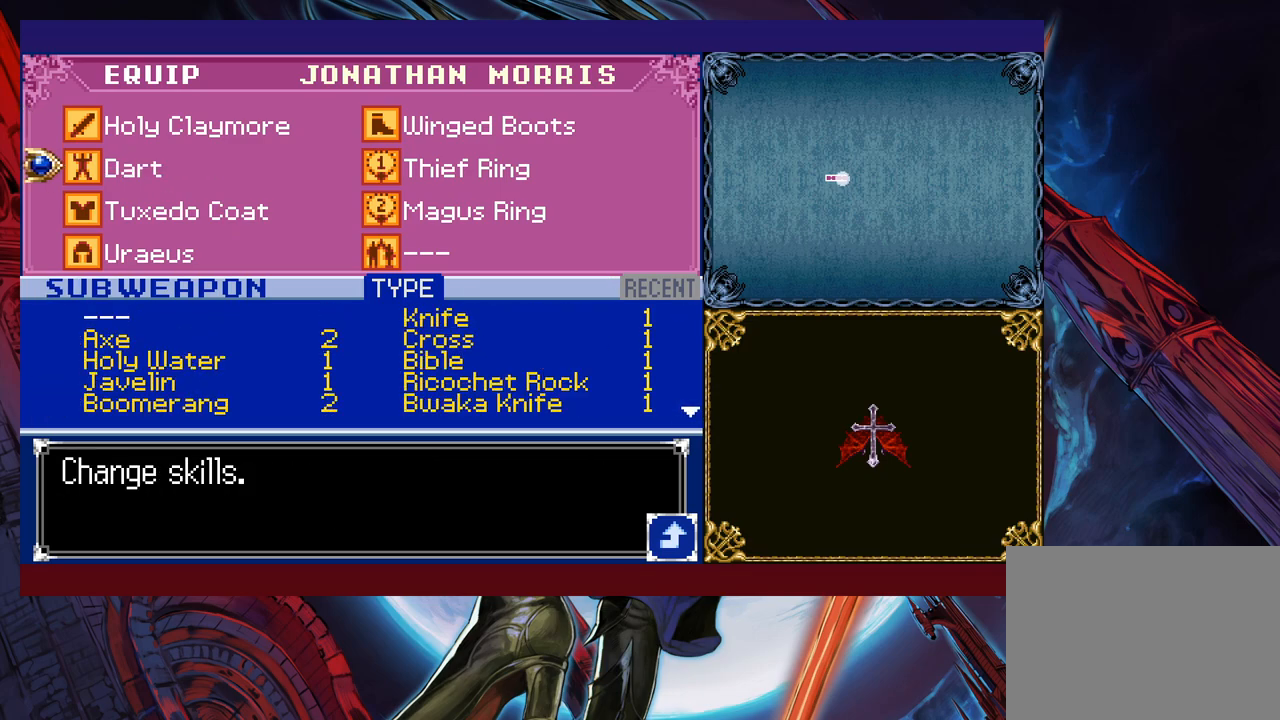
{"buttons": [], "left_stick": "up", "events": [[17, "B", "down"], [100, "B", "up"], [150, "B", "down"], [217, "B", "up"], [300, "B", "down"], [400, "B", "up"], [400, "left_stick", "up"]]}
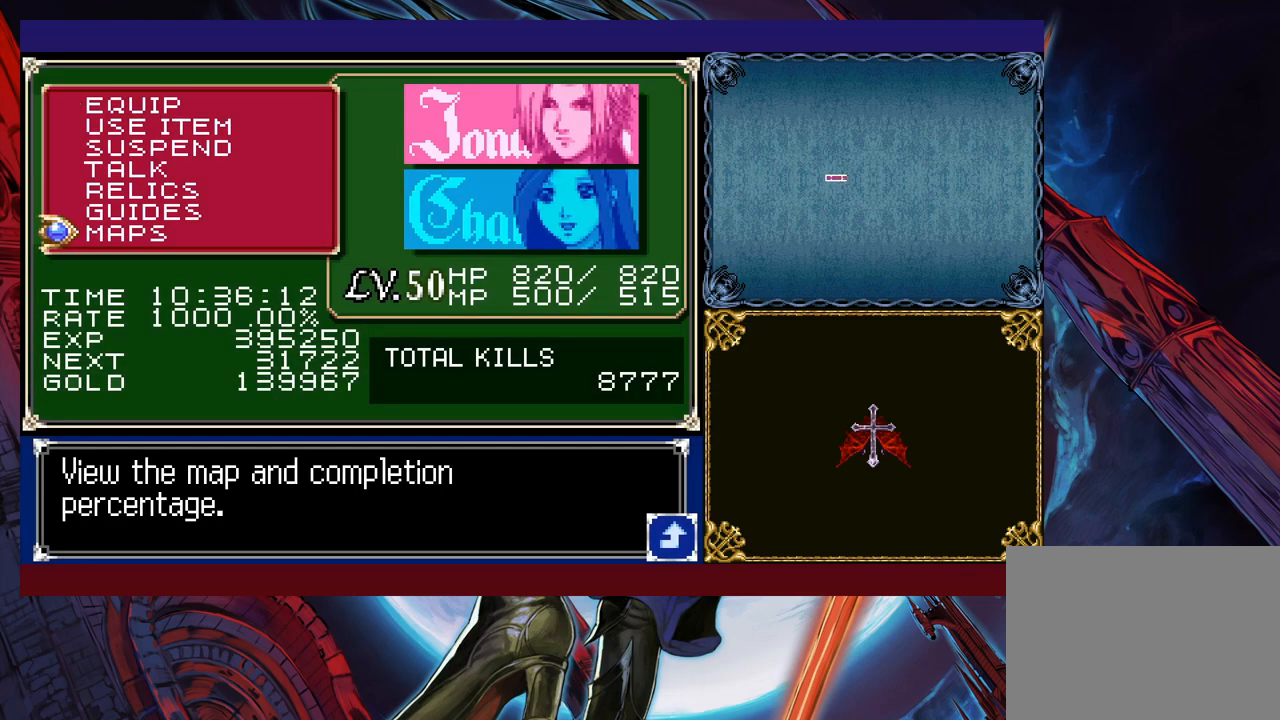
{"buttons": ["B"], "left_stick": "center", "events": [[367, "left_stick", "center"], [417, "B", "down"]]}
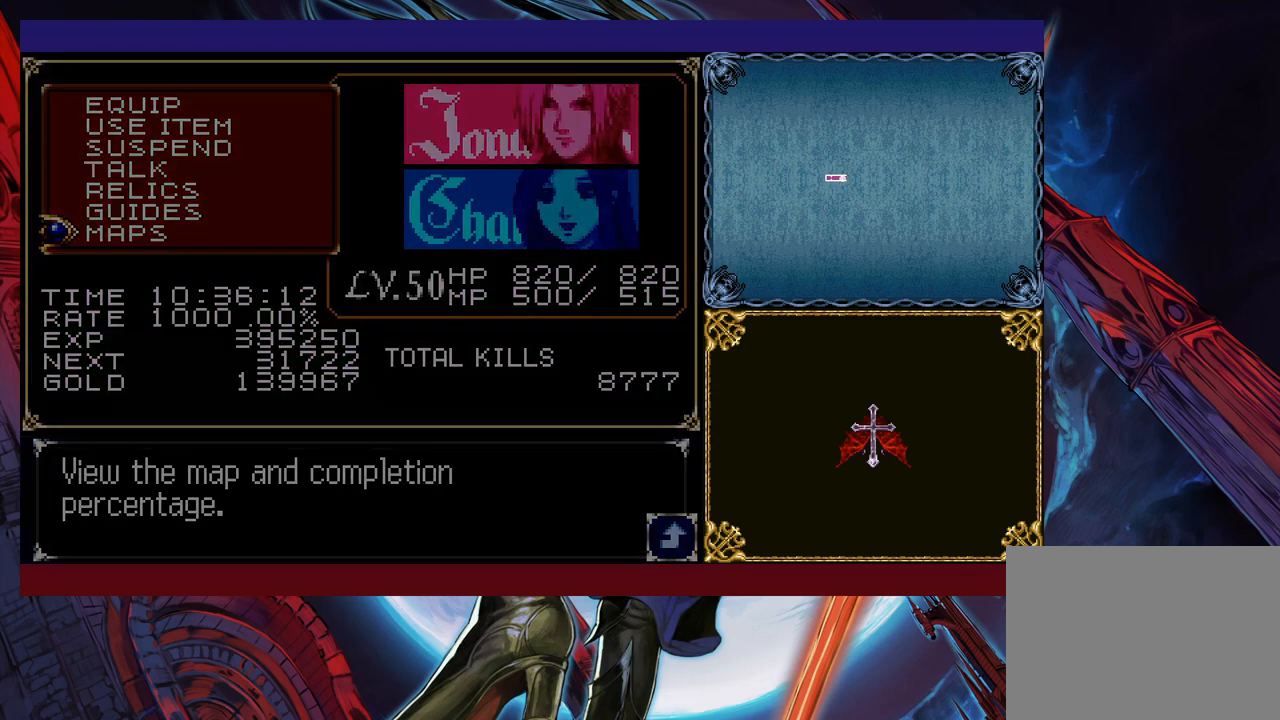
{"buttons": ["X"], "left_stick": "up", "events": [[17, "B", "up"], [200, "left_stick", "up"], [300, "X", "down"], [367, "X", "up"], [400, "Y", "down"], [467, "X", "down"], [467, "Y", "up"]]}
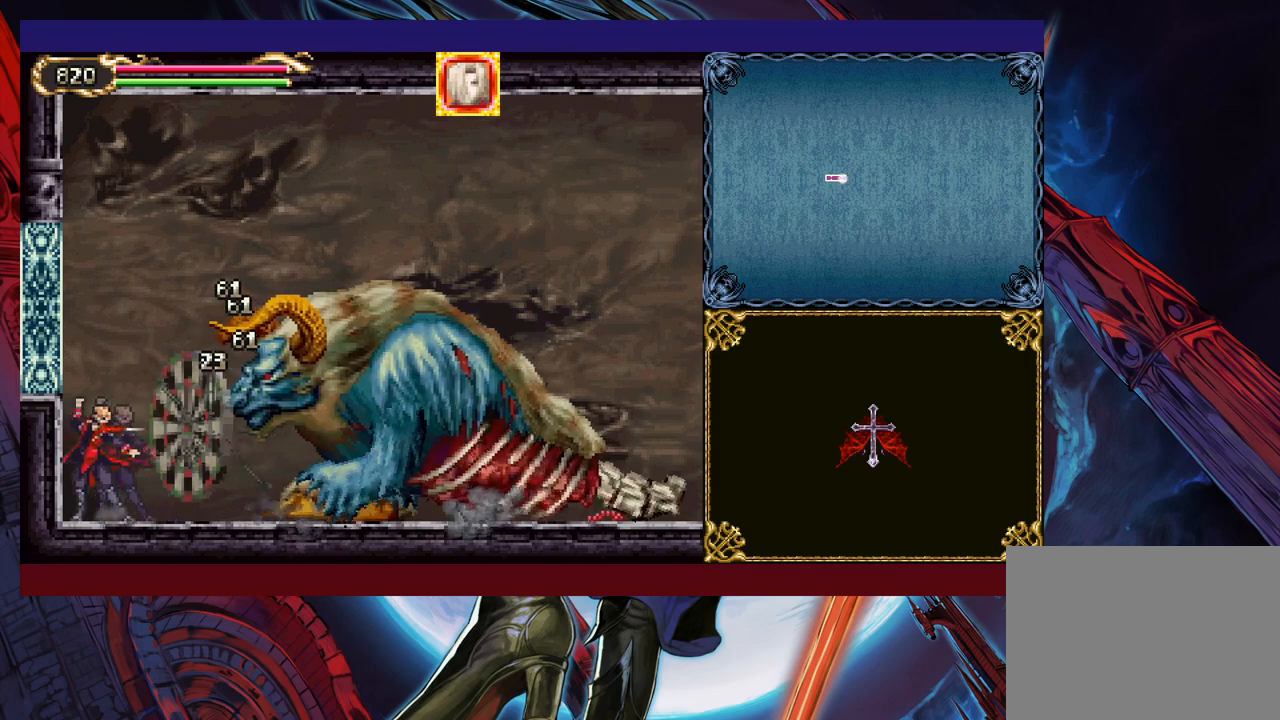
{"buttons": [], "left_stick": "down", "events": [[67, "Y", "down"], [217, "X", "up"], [300, "Y", "up"], [367, "X", "down"], [367, "Y", "down"], [367, "left_stick", "center"], [400, "Y", "up"], [417, "left_stick", "down"], [467, "X", "up"]]}
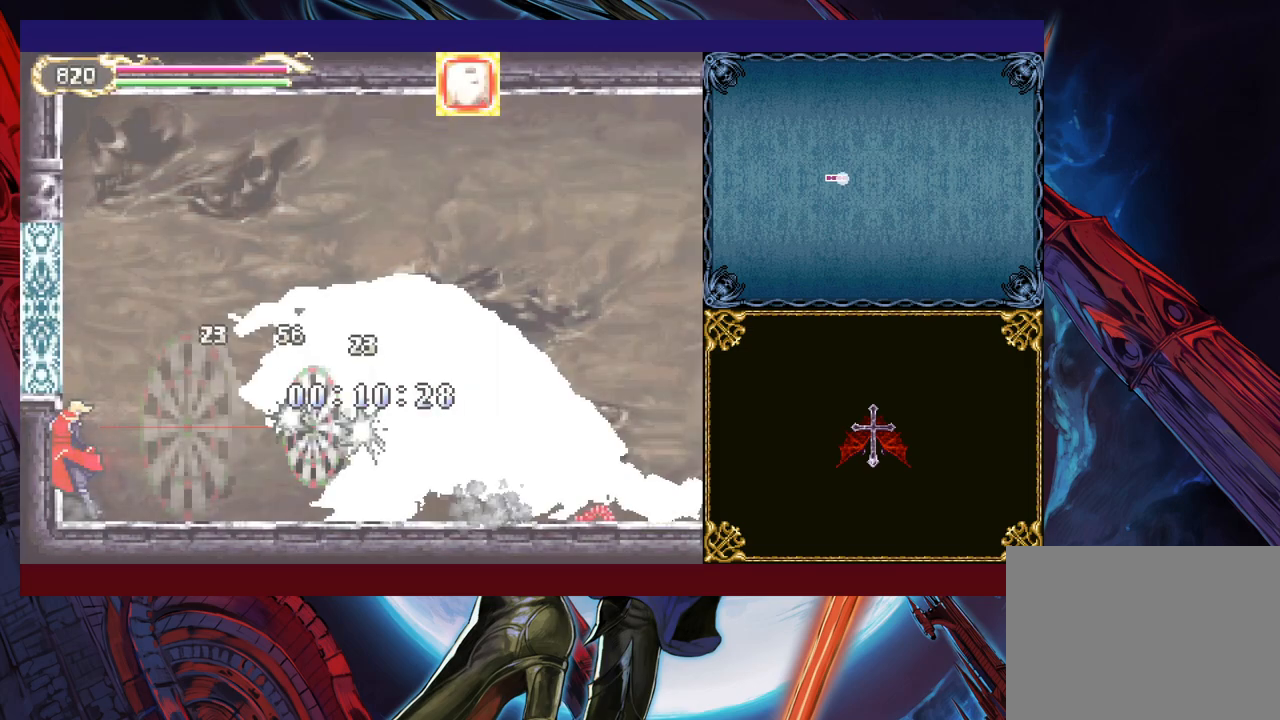
{"buttons": [], "left_stick": "left", "events": [[117, "left_stick", "center"], [217, "left_stick", "down"], [267, "Y", "down"], [350, "Y", "up"], [367, "left_stick", "right"], [500, "left_stick", "left"]]}
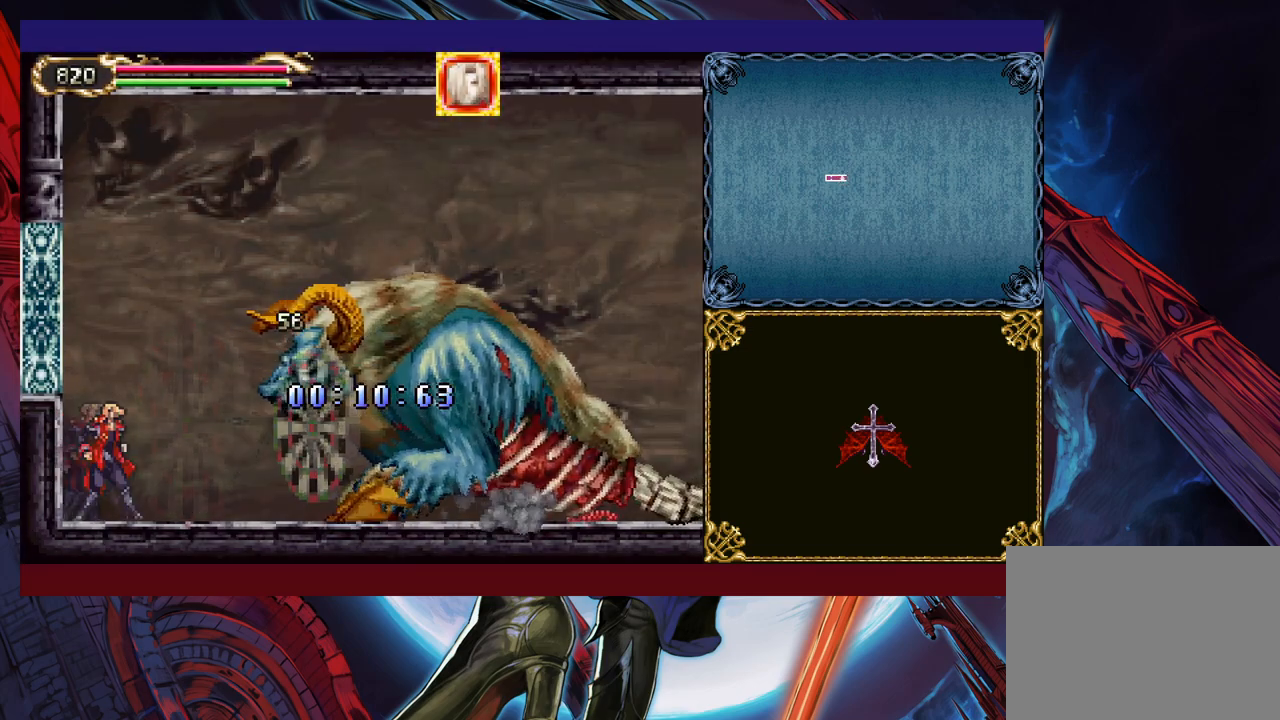
{"buttons": ["B"], "left_stick": "right", "events": [[117, "left_stick", "up-left"], [217, "left_stick", "center"], [350, "left_stick", "right"], [500, "B", "down"]]}
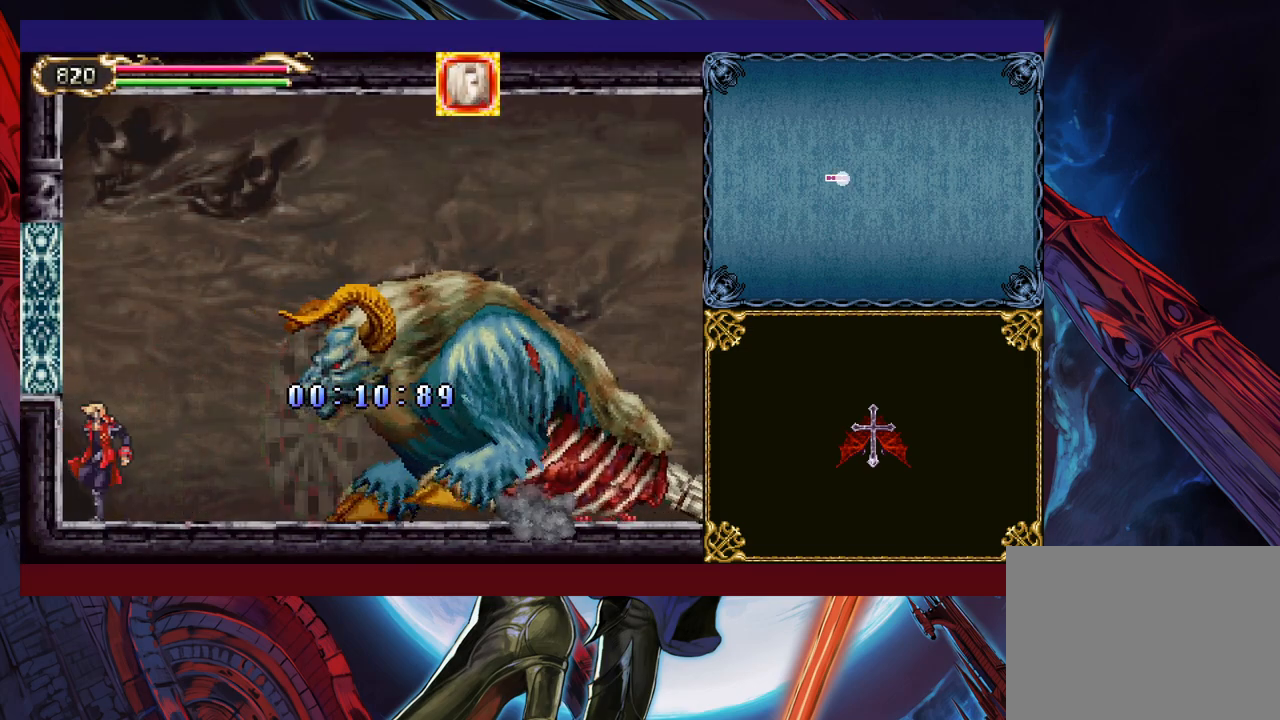
{"buttons": [], "left_stick": "up-left", "events": [[67, "B", "up"], [417, "left_stick", "up-left"]]}
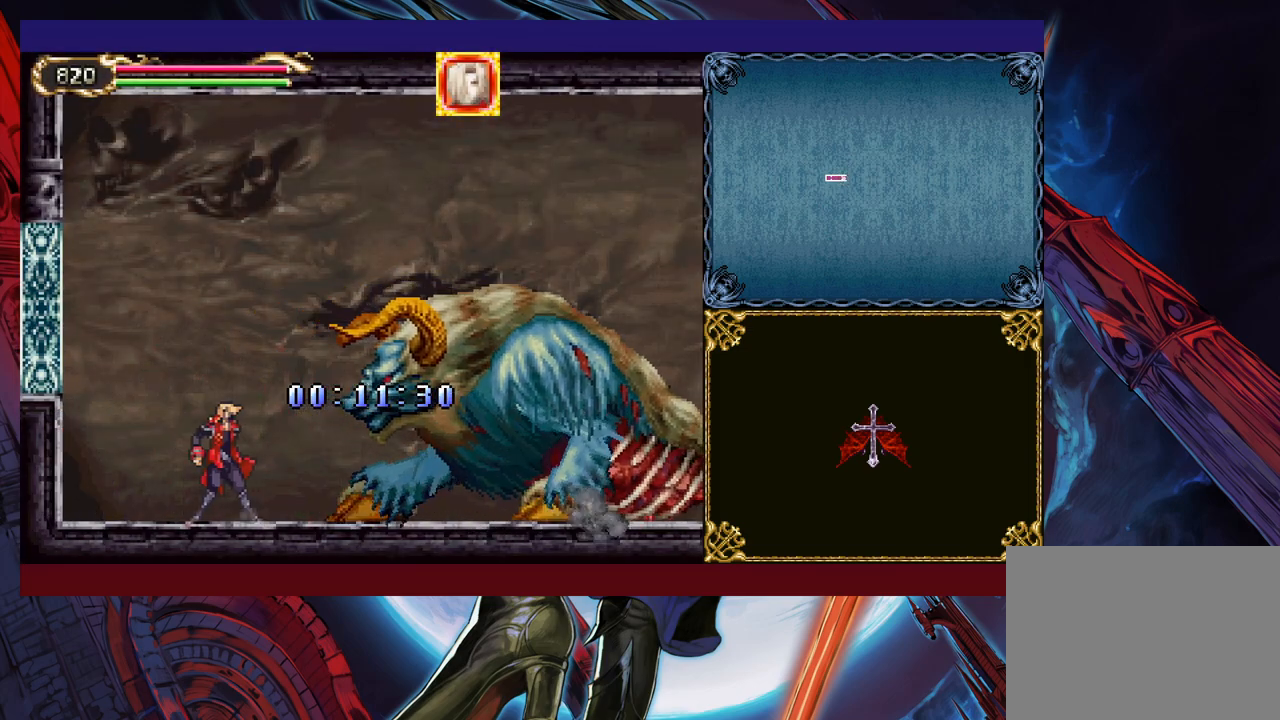
{"buttons": ["Y"], "left_stick": "up", "events": [[67, "X", "down"], [67, "left_stick", "up"], [117, "Y", "down"], [150, "X", "up"], [217, "X", "down"], [217, "Y", "up"], [317, "X", "up"], [317, "Y", "down"], [350, "X", "down"], [367, "Y", "up"], [450, "X", "up"], [467, "Y", "down"]]}
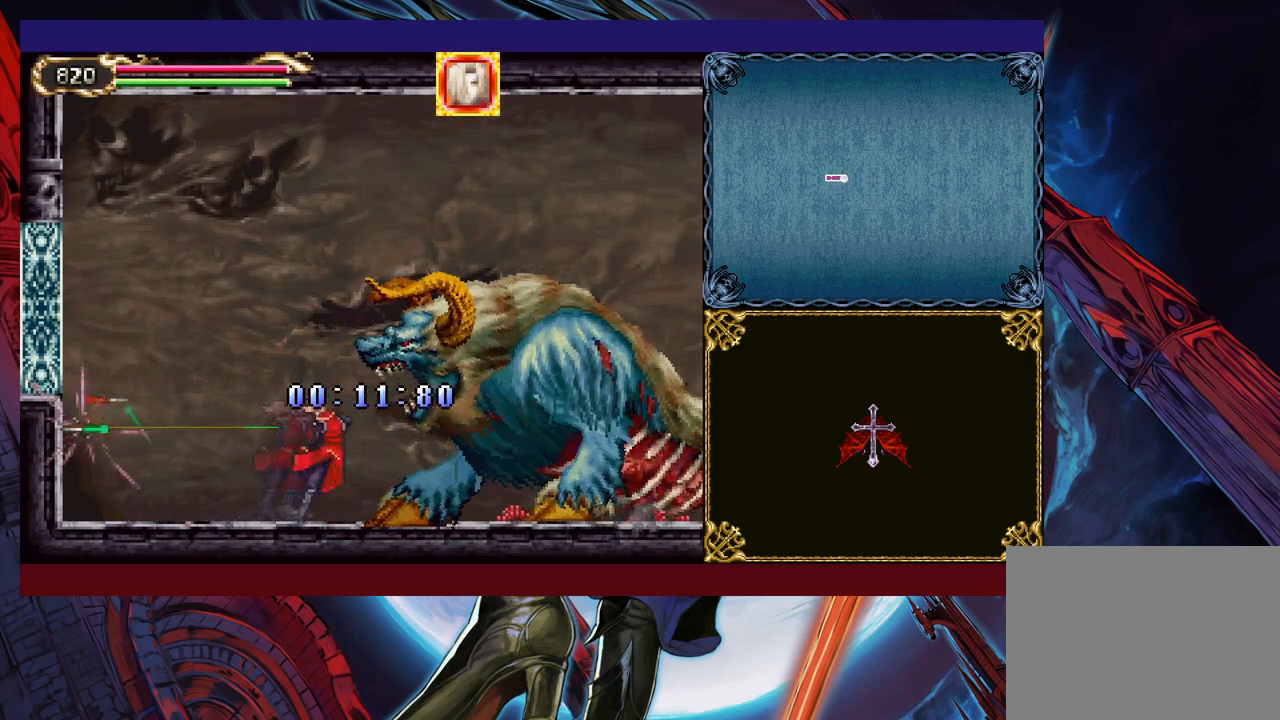
{"buttons": ["X"], "left_stick": "up", "events": [[17, "X", "down"], [17, "Y", "up"], [100, "X", "up"], [117, "Y", "down"], [167, "X", "down"], [167, "Y", "up"], [267, "X", "up"], [267, "Y", "down"], [317, "X", "down"], [317, "Y", "up"], [400, "X", "up"], [417, "Y", "down"], [450, "X", "down"], [467, "Y", "up"]]}
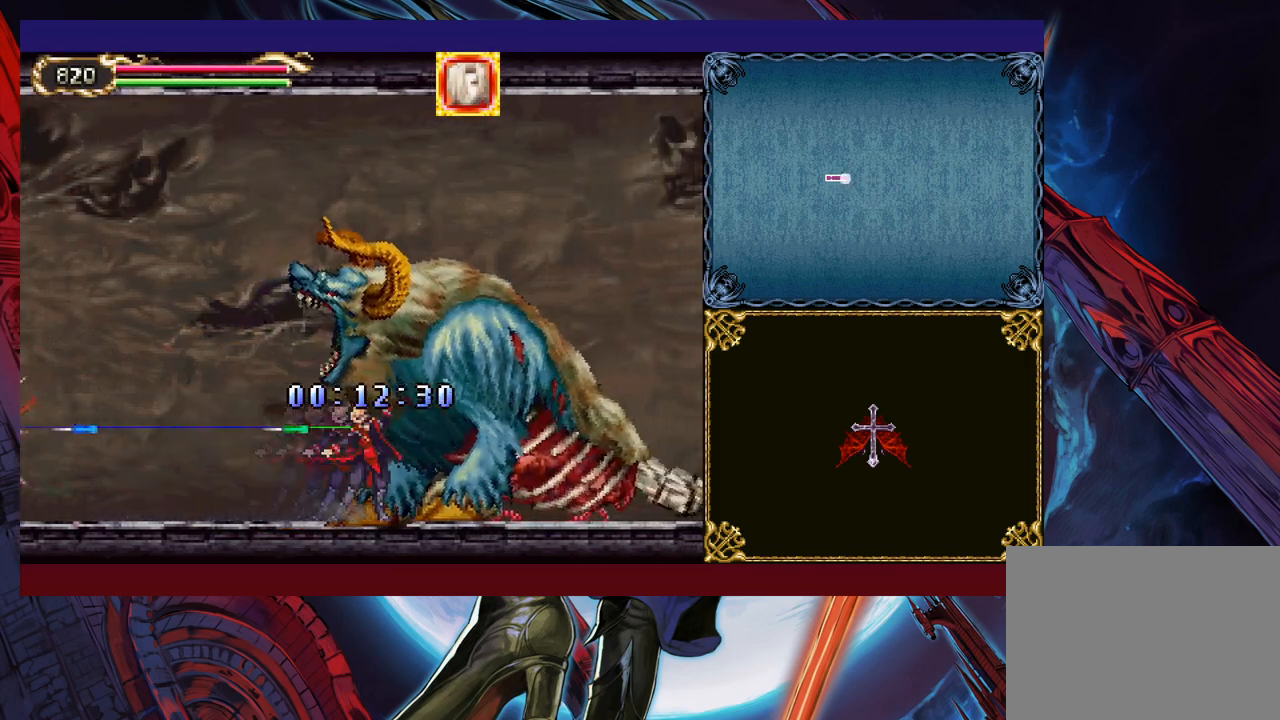
{"buttons": [], "left_stick": "up", "events": [[50, "Y", "down"], [100, "X", "up"], [150, "X", "down"], [167, "Y", "up"], [217, "Y", "down"], [250, "X", "up"], [300, "X", "down"], [367, "Y", "up"], [417, "X", "up"], [417, "Y", "down"], [500, "Y", "up"]]}
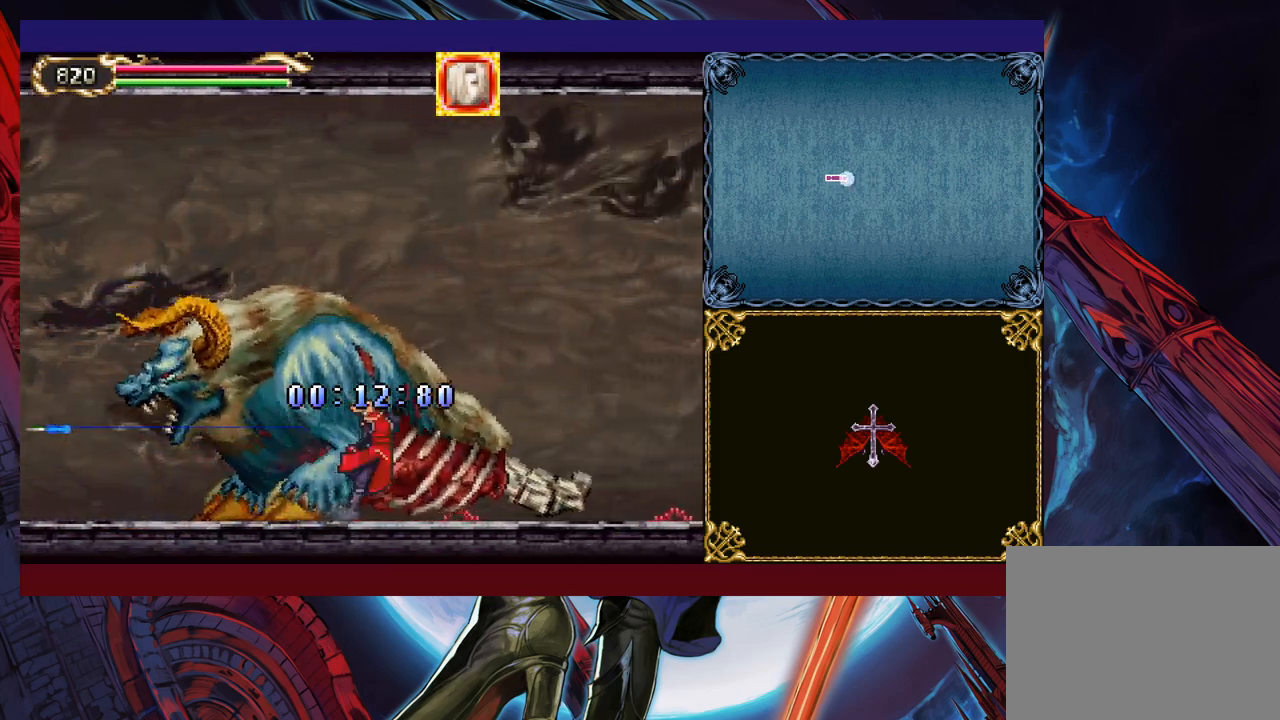
{"buttons": ["X"], "left_stick": "up", "events": [[117, "X", "down"], [167, "X", "up"], [167, "Y", "down"], [217, "Y", "up"], [267, "Y", "down"], [367, "Y", "up"], [417, "Y", "down"], [450, "X", "down"], [467, "Y", "up"]]}
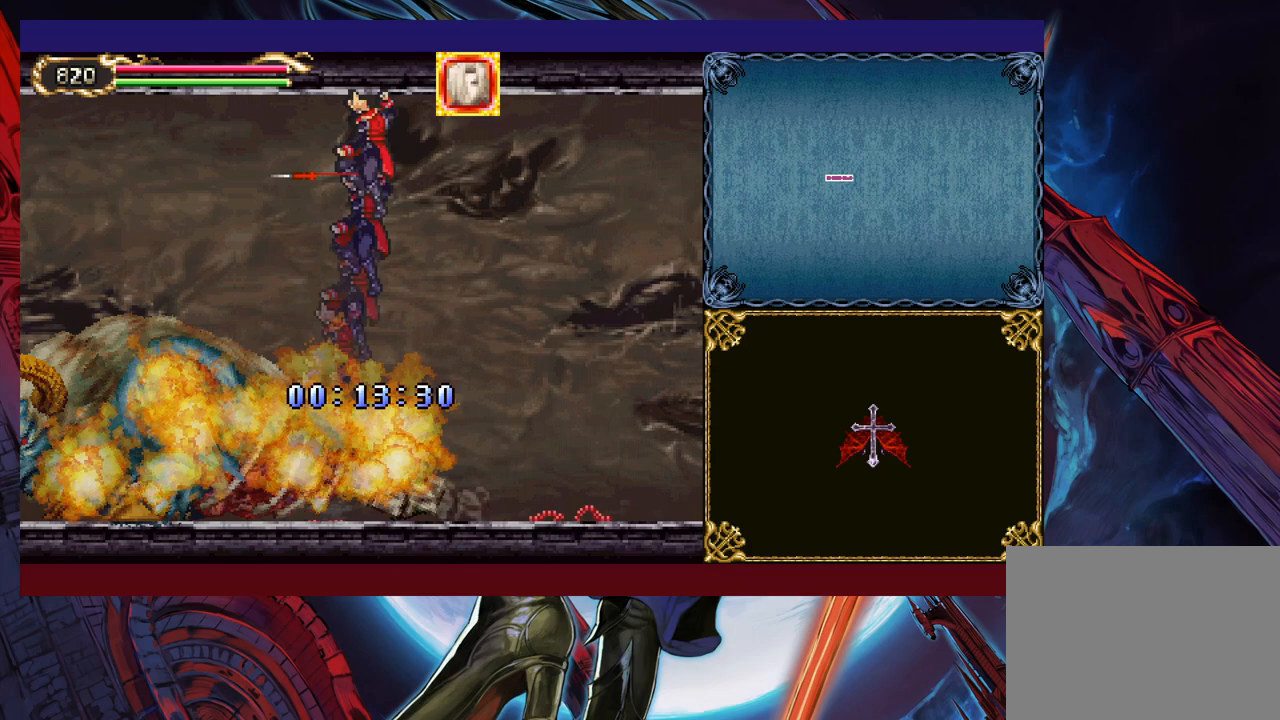
{"buttons": [], "left_stick": "right", "events": [[17, "X", "up"], [17, "Y", "down"], [100, "X", "down"], [100, "Y", "up"], [167, "X", "up"], [217, "left_stick", "up-right"], [317, "left_stick", "right"]]}
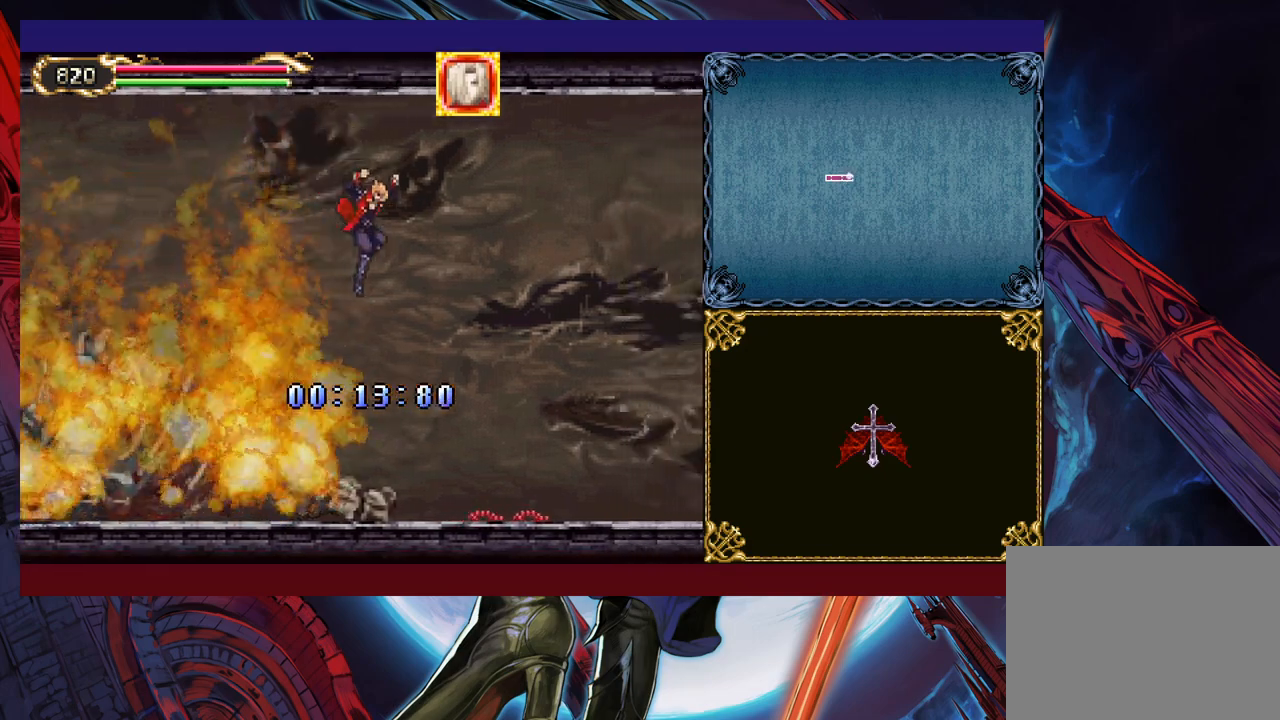
{"buttons": [], "left_stick": "down-right", "events": [[367, "Y", "down"], [367, "left_stick", "left"], [417, "B", "down"], [417, "Y", "up"], [467, "B", "up"], [467, "left_stick", "down-right"]]}
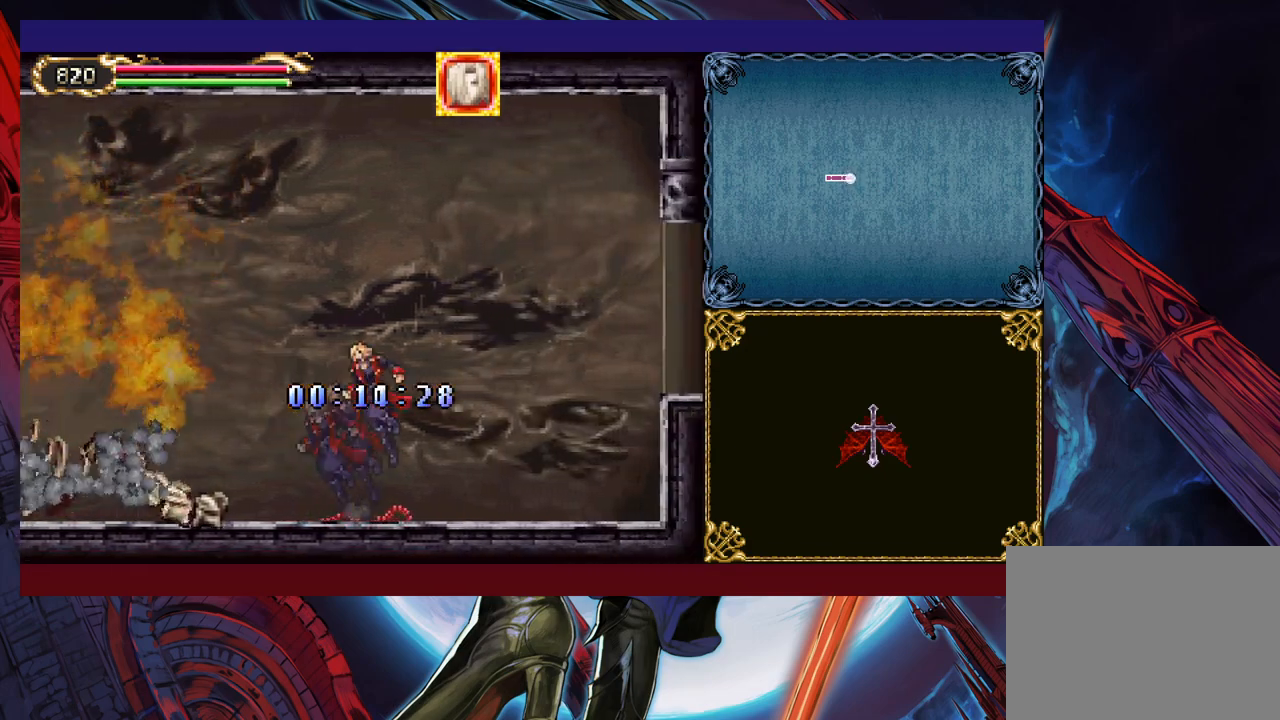
{"buttons": ["B"], "left_stick": "down-right", "events": [[17, "B", "down"], [100, "B", "up"], [150, "B", "down"], [200, "B", "up"], [267, "Y", "down"], [267, "left_stick", "left"], [317, "B", "down"], [350, "Y", "up"], [367, "left_stick", "down-right"]]}
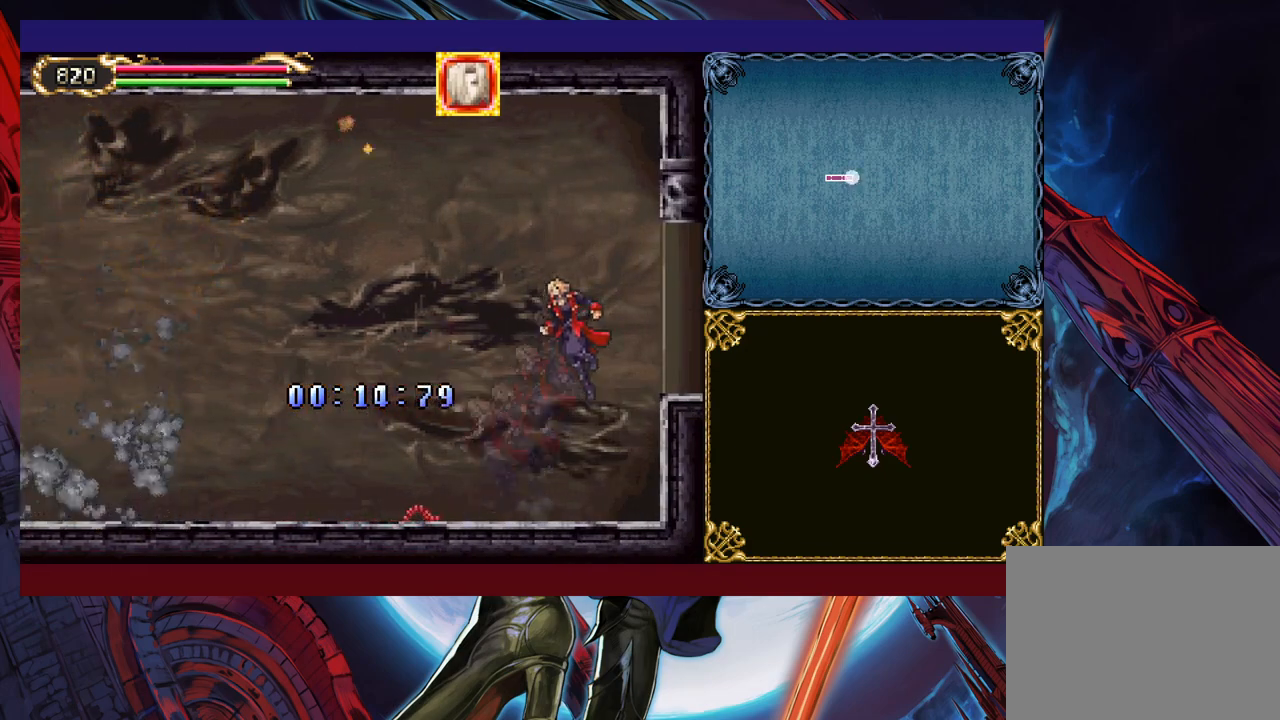
{"buttons": [], "left_stick": "right", "events": [[67, "B", "up"], [467, "left_stick", "right"]]}
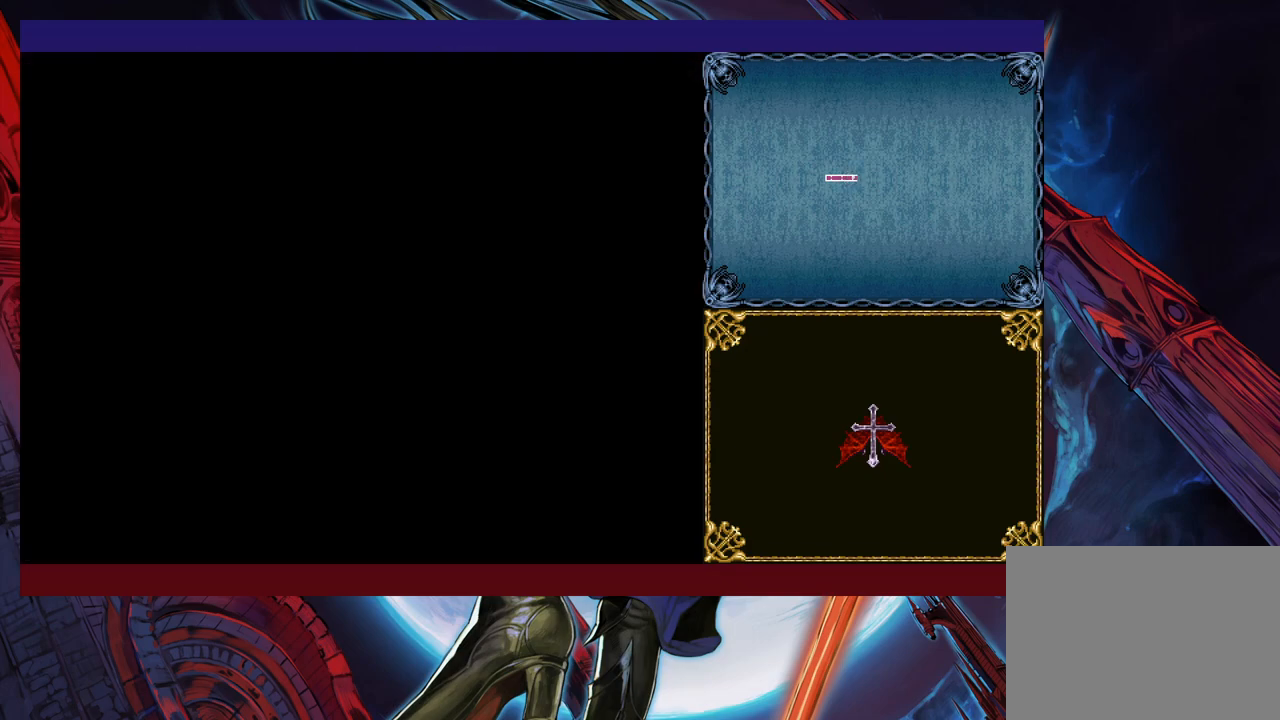
{"buttons": [], "left_stick": "up-right", "events": [[67, "left_stick", "up-right"]]}